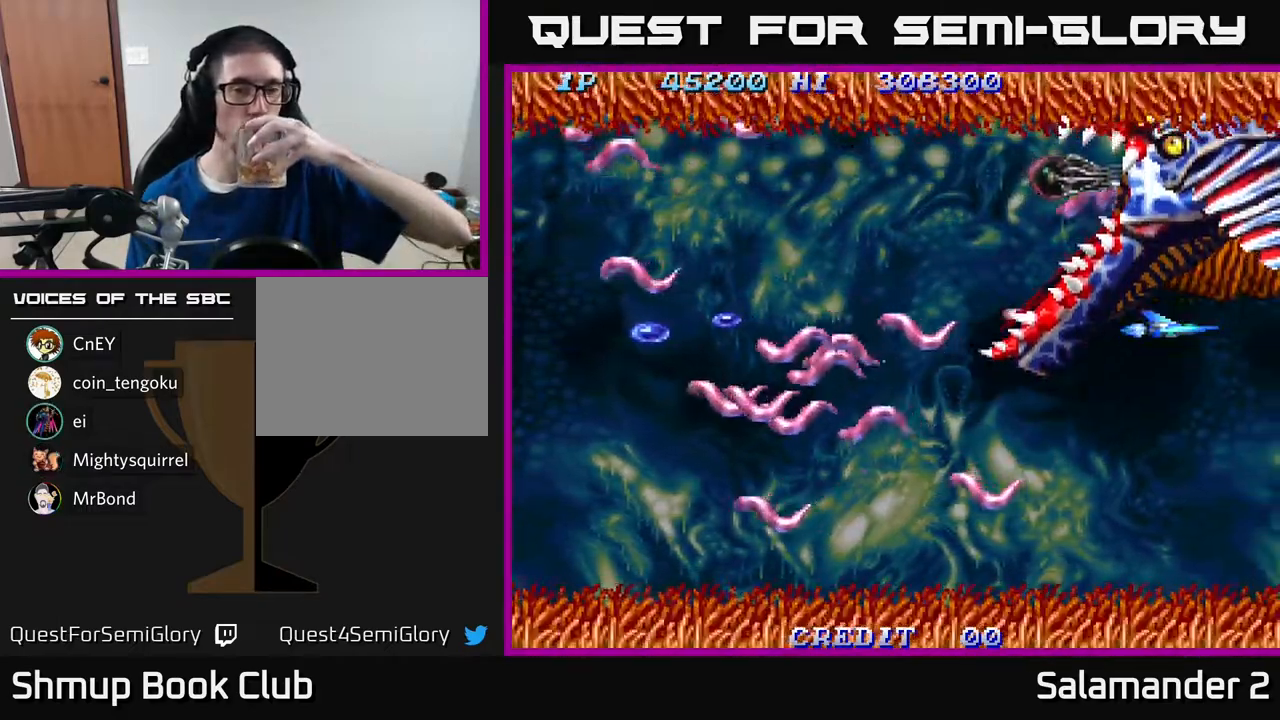
Gameplay with a controller (Xbox layout); each line is a JSON object with the inputs held at the frame after it. "events" lists button and stick changes between this image and that frame as [ms after this image, input, new state], when the widget could be followed in between. Not read: left_stick.
{"buttons": [], "right_stick": "center", "events": []}
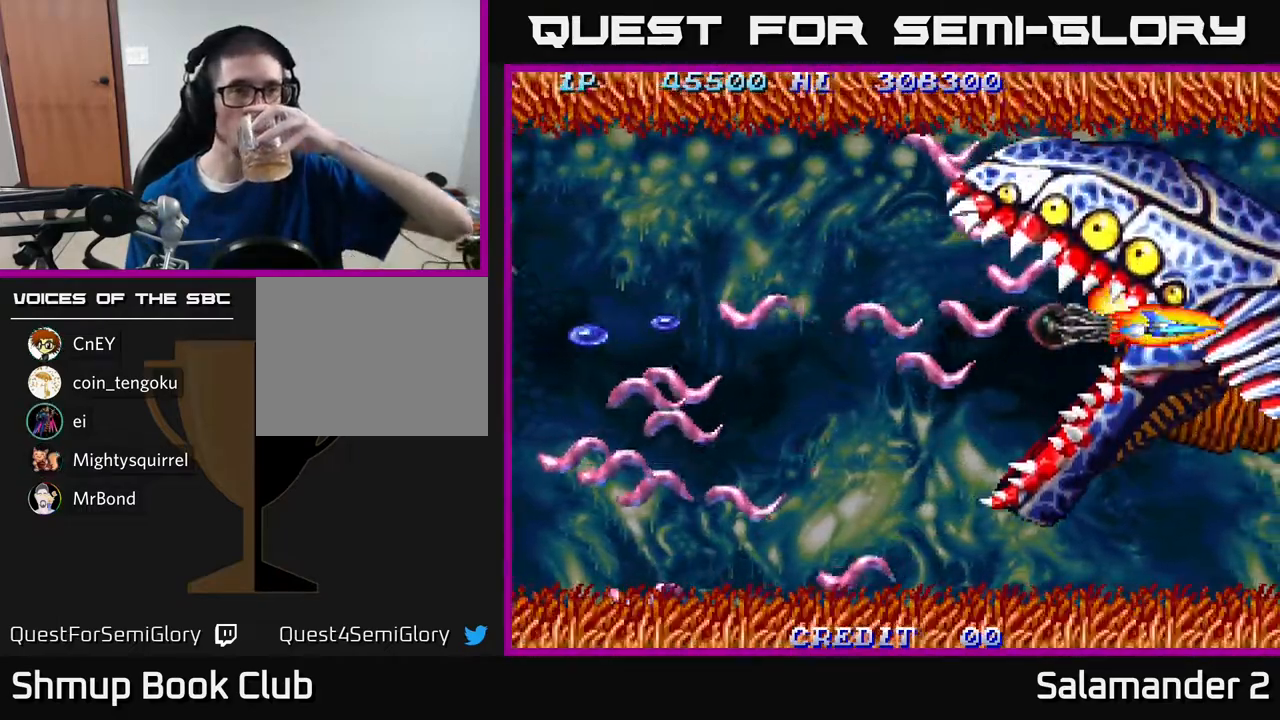
{"buttons": [], "right_stick": "center", "events": []}
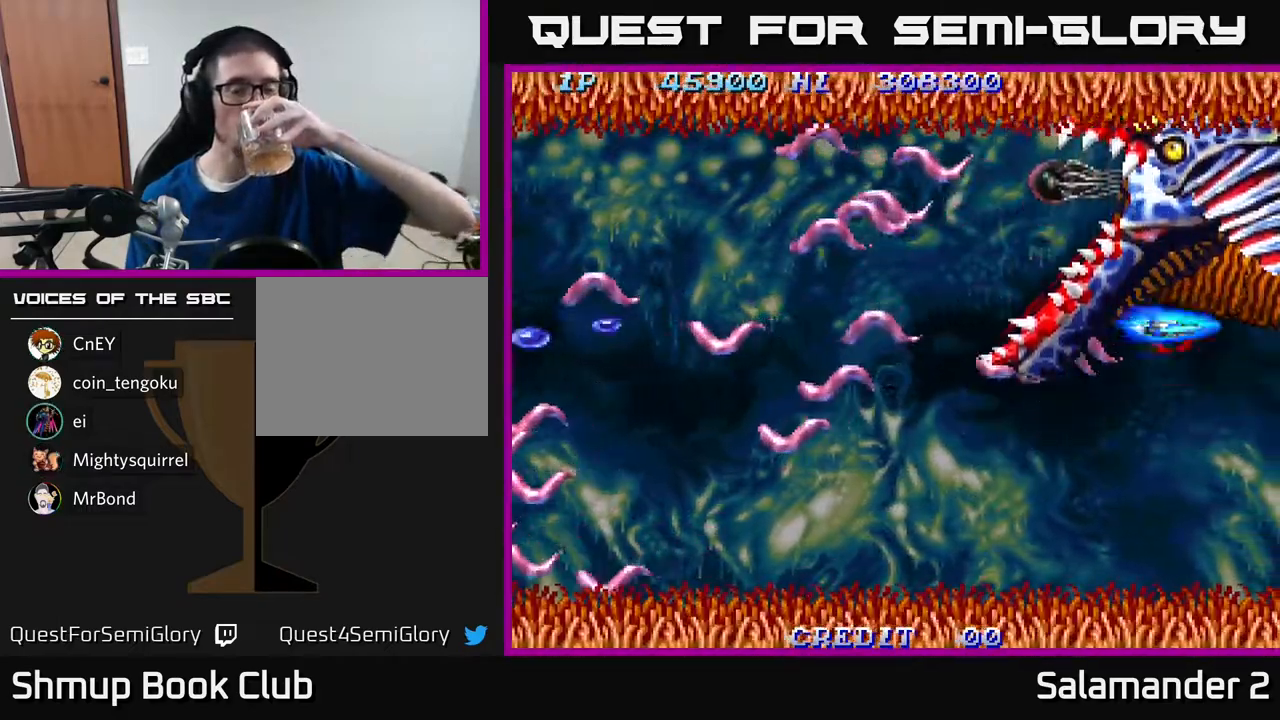
{"buttons": [], "right_stick": "center", "events": []}
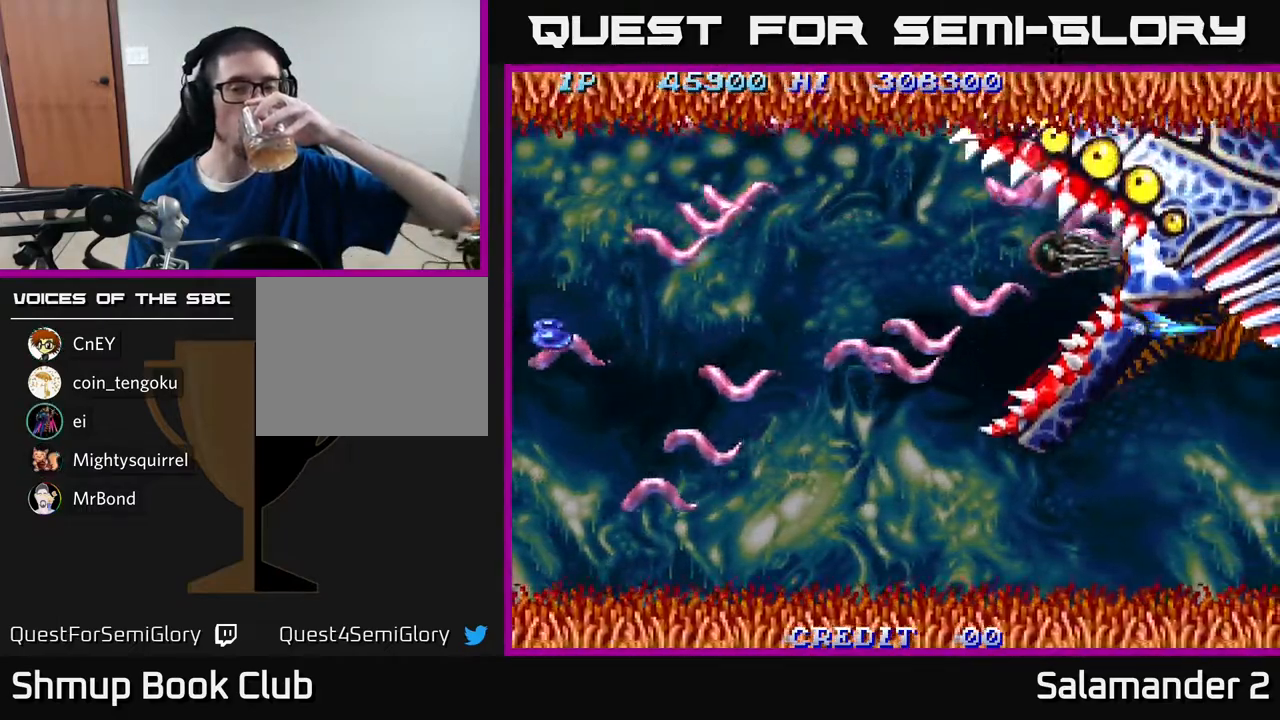
{"buttons": [], "right_stick": "center", "events": []}
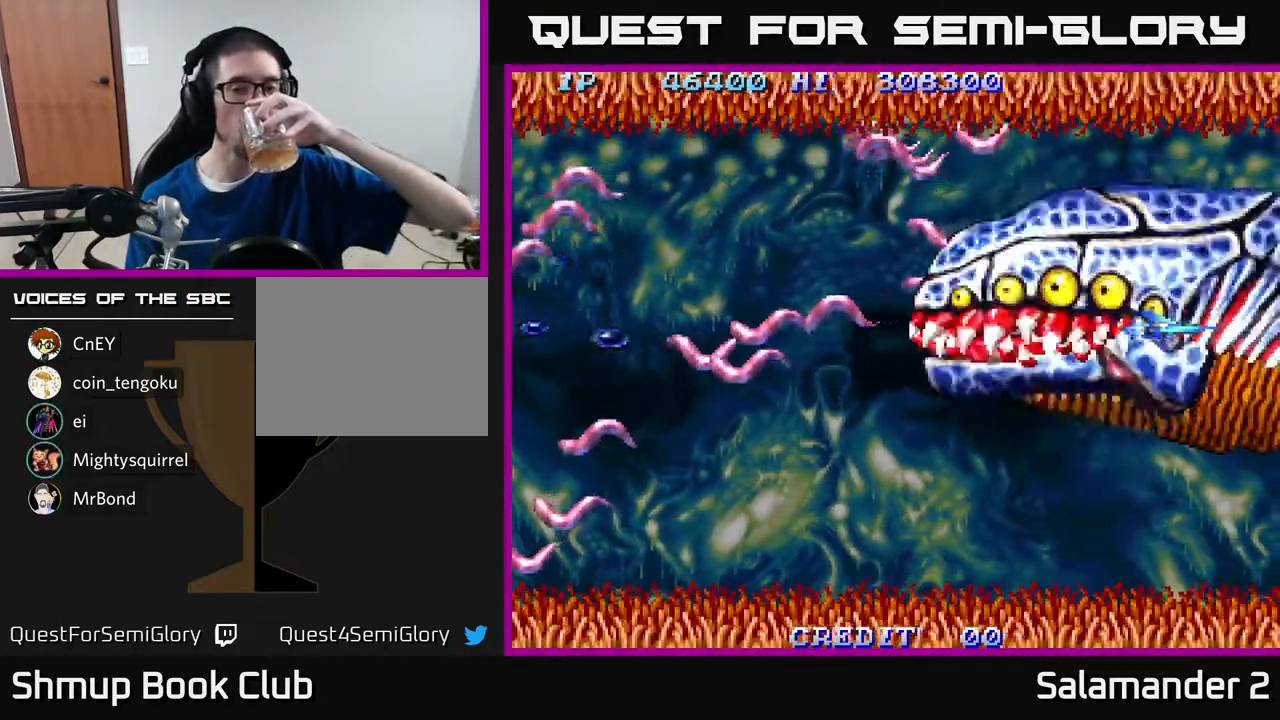
{"buttons": [], "right_stick": "center", "events": []}
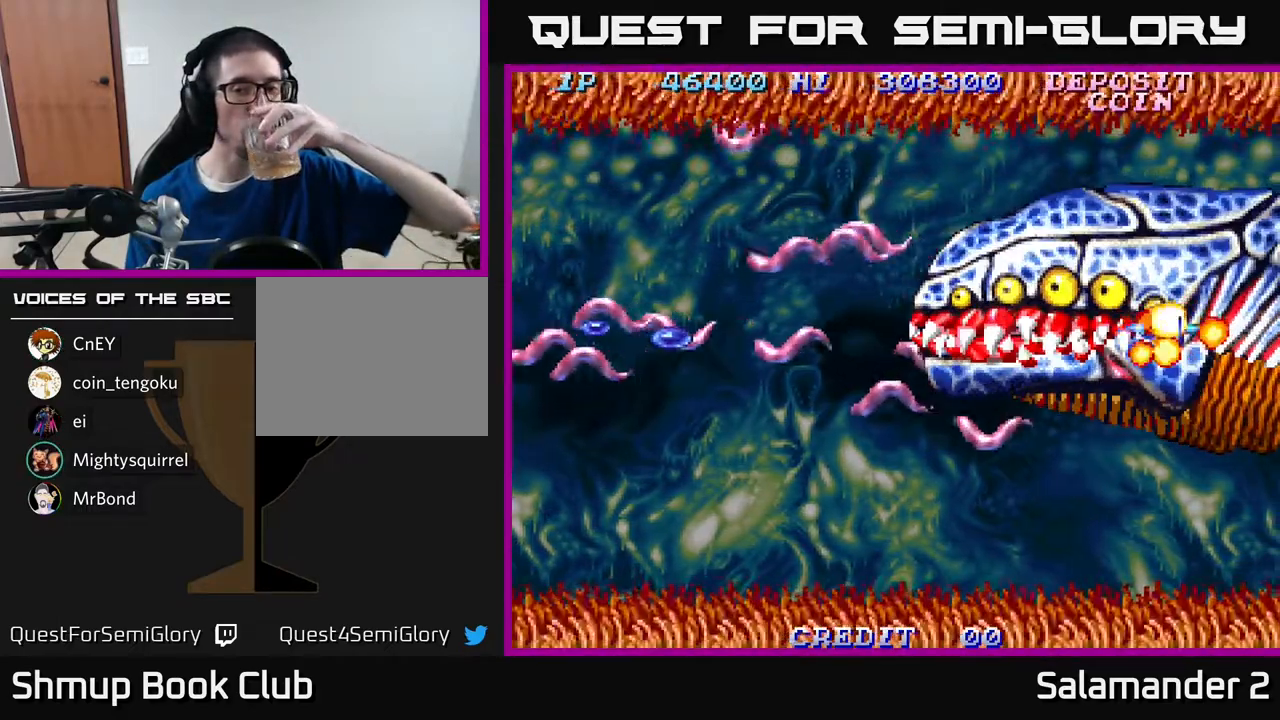
{"buttons": [], "right_stick": "center", "events": []}
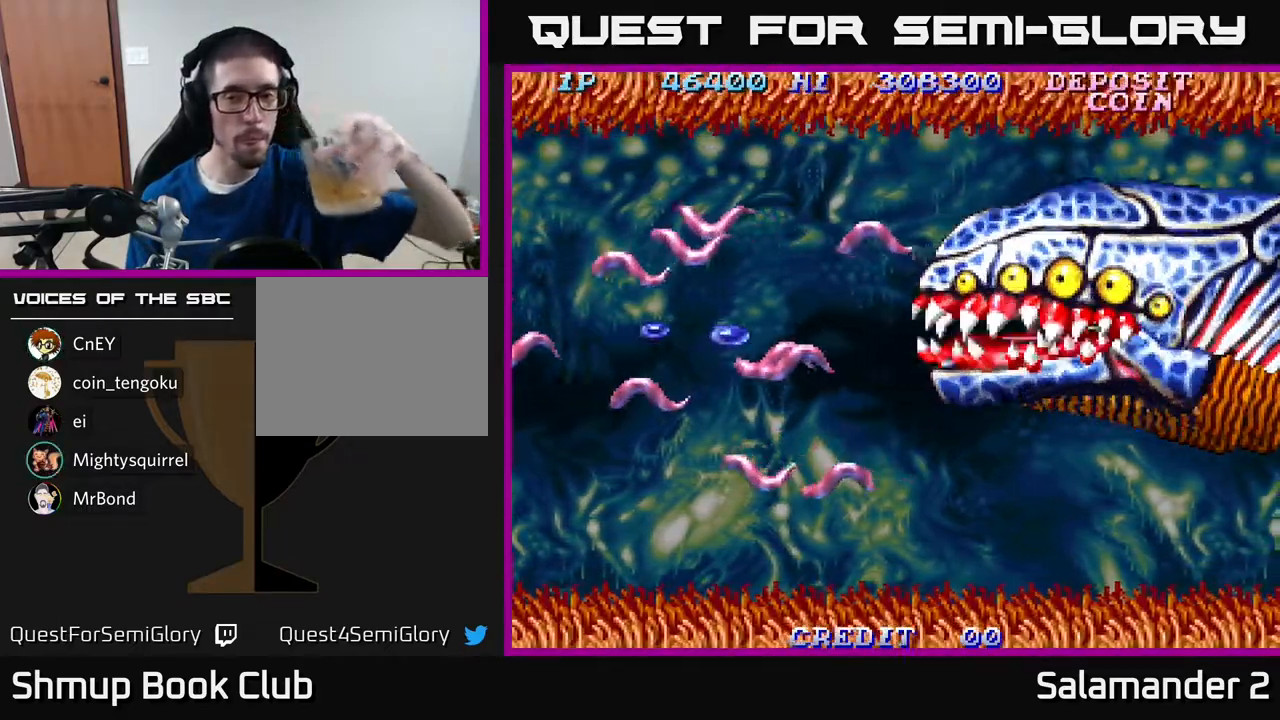
{"buttons": ["A"], "right_stick": "center", "events": [[483, "A", "down"]]}
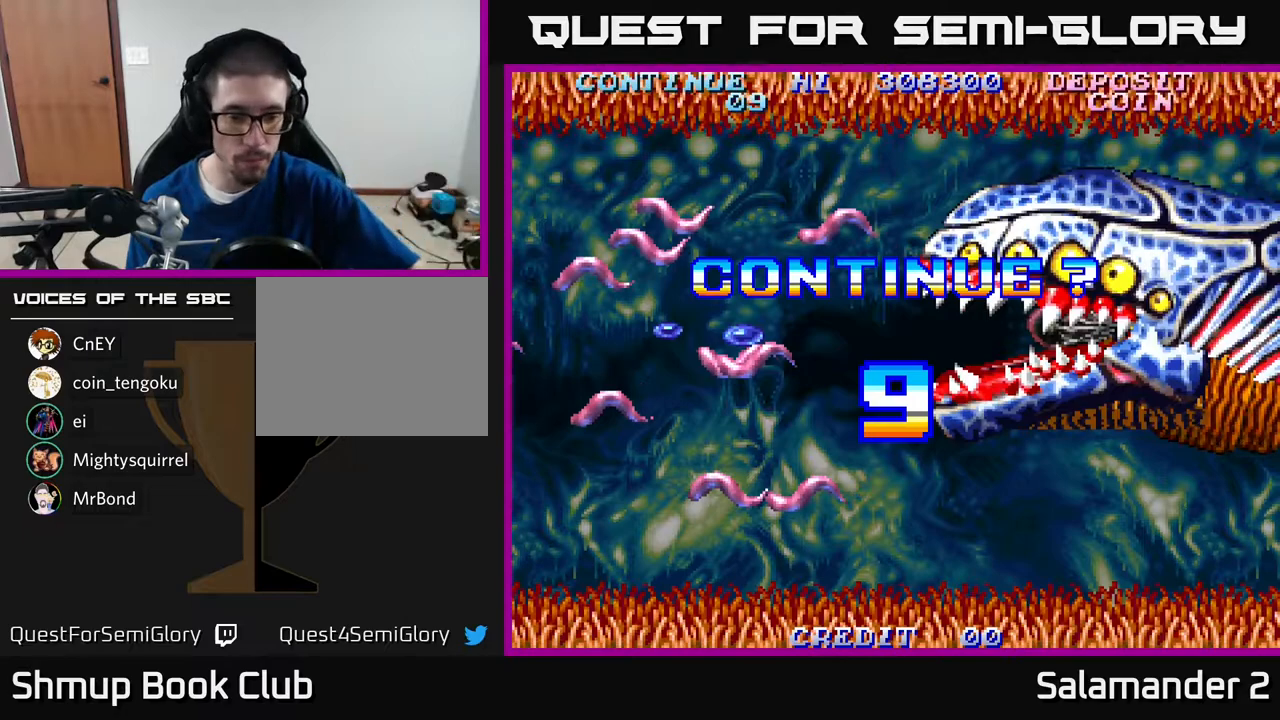
{"buttons": ["A"], "right_stick": "center", "events": [[83, "A", "up"], [183, "A", "down"], [217, "A", "up"], [300, "A", "down"], [350, "A", "up"], [483, "A", "down"]]}
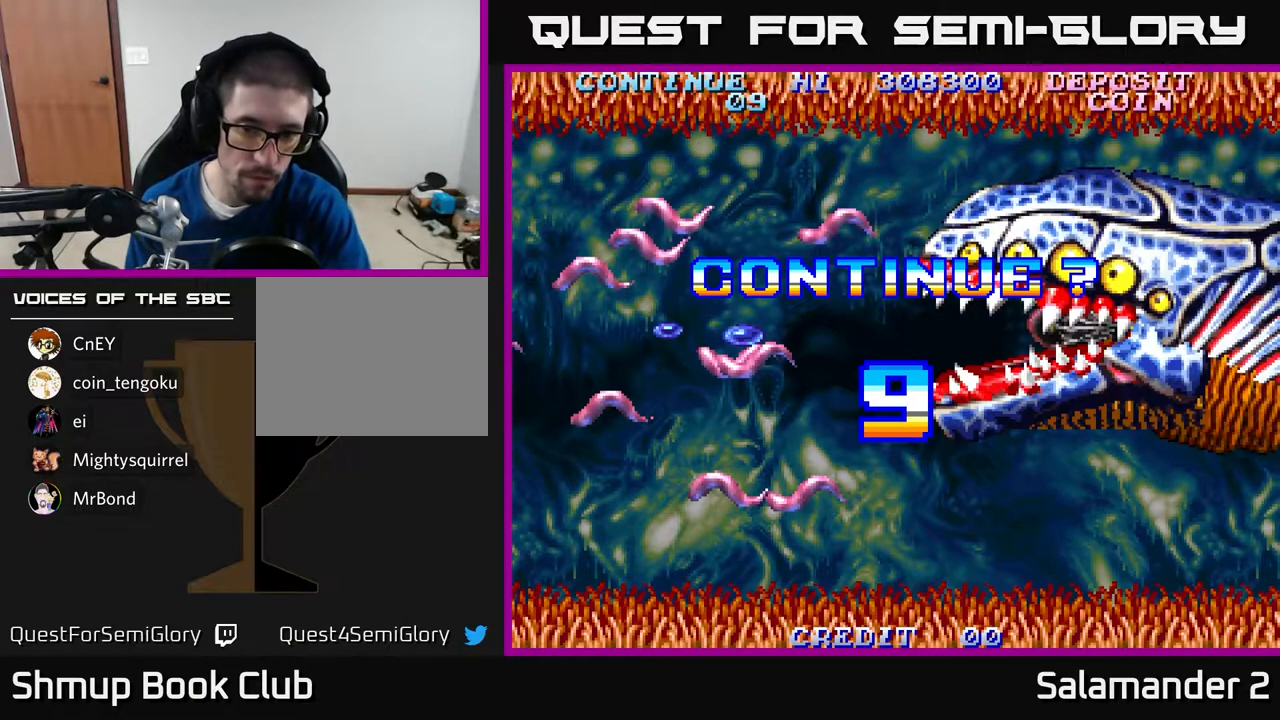
{"buttons": ["A"], "right_stick": "center", "events": [[17, "A", "up"], [100, "A", "down"], [183, "A", "up"], [283, "A", "down"], [350, "A", "up"], [467, "A", "down"]]}
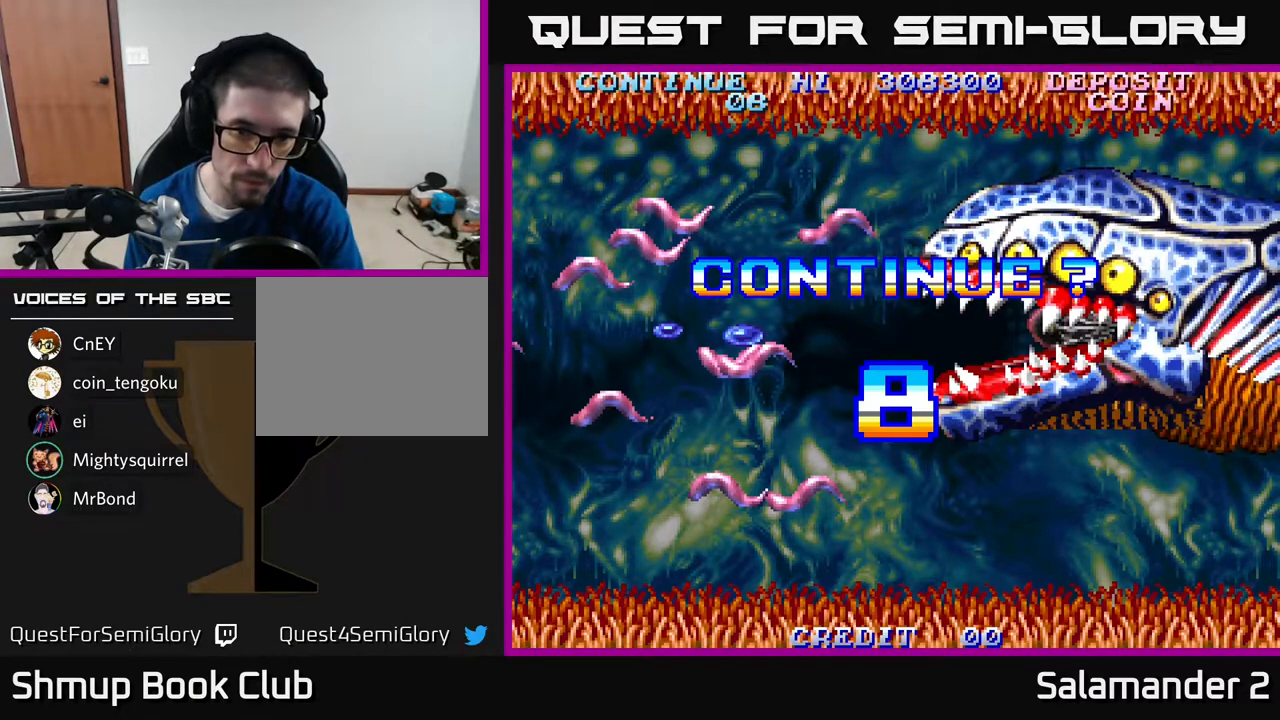
{"buttons": ["A"], "right_stick": "center", "events": [[33, "A", "up"], [117, "A", "down"], [183, "A", "up"], [300, "A", "down"], [383, "A", "up"], [450, "A", "down"]]}
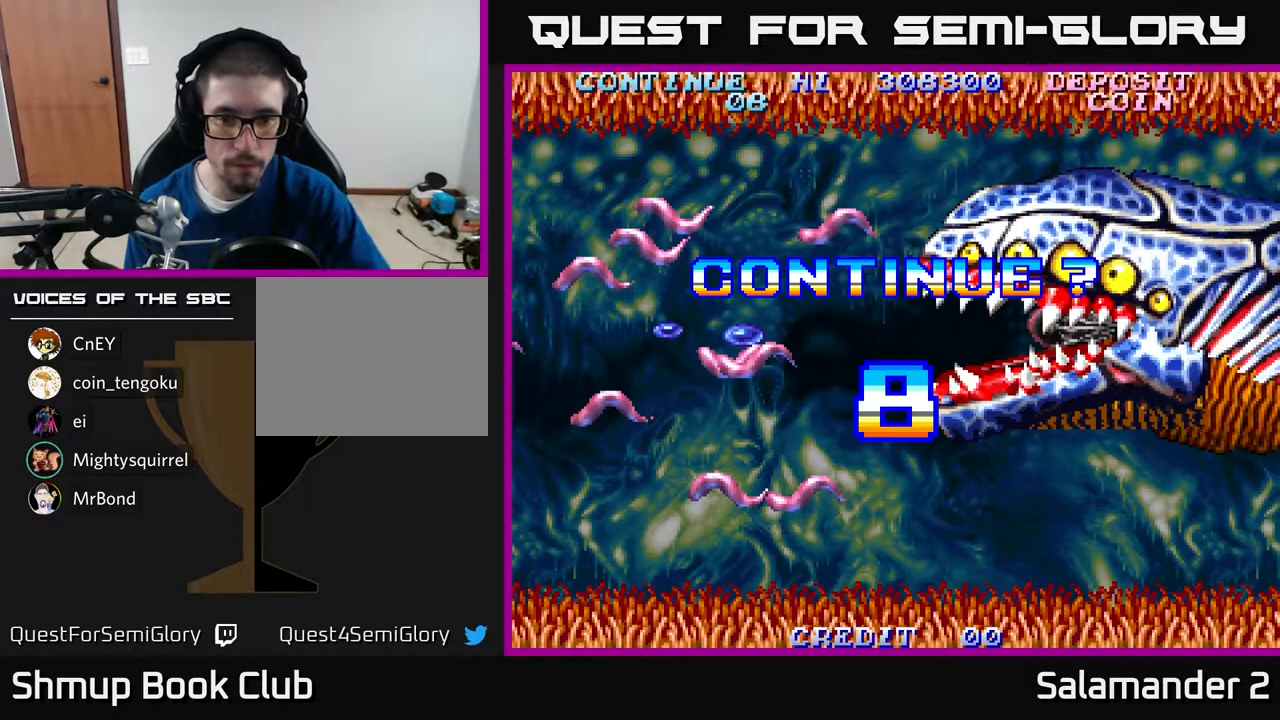
{"buttons": ["A"], "right_stick": "center", "events": [[50, "A", "up"], [100, "X", "down"], [250, "A", "down"], [267, "X", "up"], [333, "X", "down"], [350, "A", "up"], [433, "A", "down"], [467, "X", "up"]]}
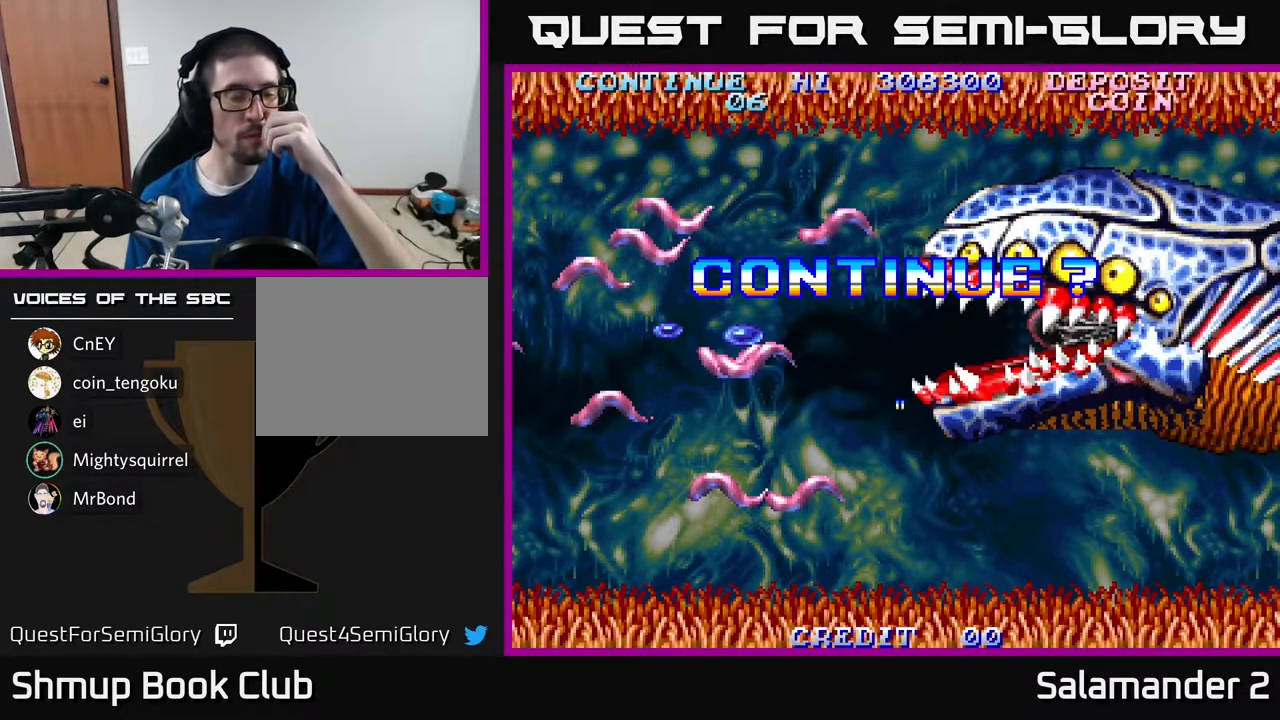
{"buttons": ["X"], "right_stick": "center", "events": [[67, "A", "up"], [67, "X", "down"], [150, "A", "down"], [167, "X", "up"], [250, "X", "down"], [267, "A", "up"], [350, "A", "down"], [367, "X", "up"], [467, "X", "down"], [483, "A", "up"]]}
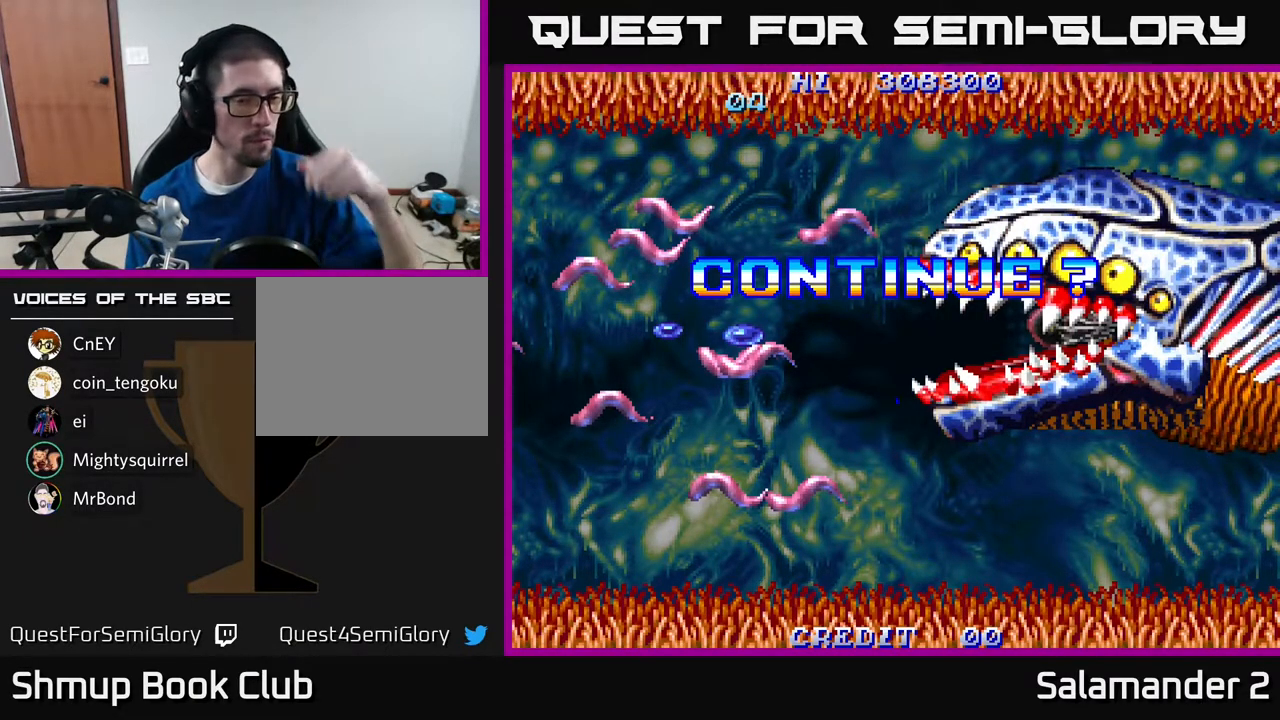
{"buttons": ["A"], "right_stick": "center", "events": [[67, "A", "down"], [83, "X", "up"], [150, "X", "down"], [250, "X", "up"], [267, "A", "up"], [317, "A", "down"], [350, "X", "down"], [433, "X", "up"]]}
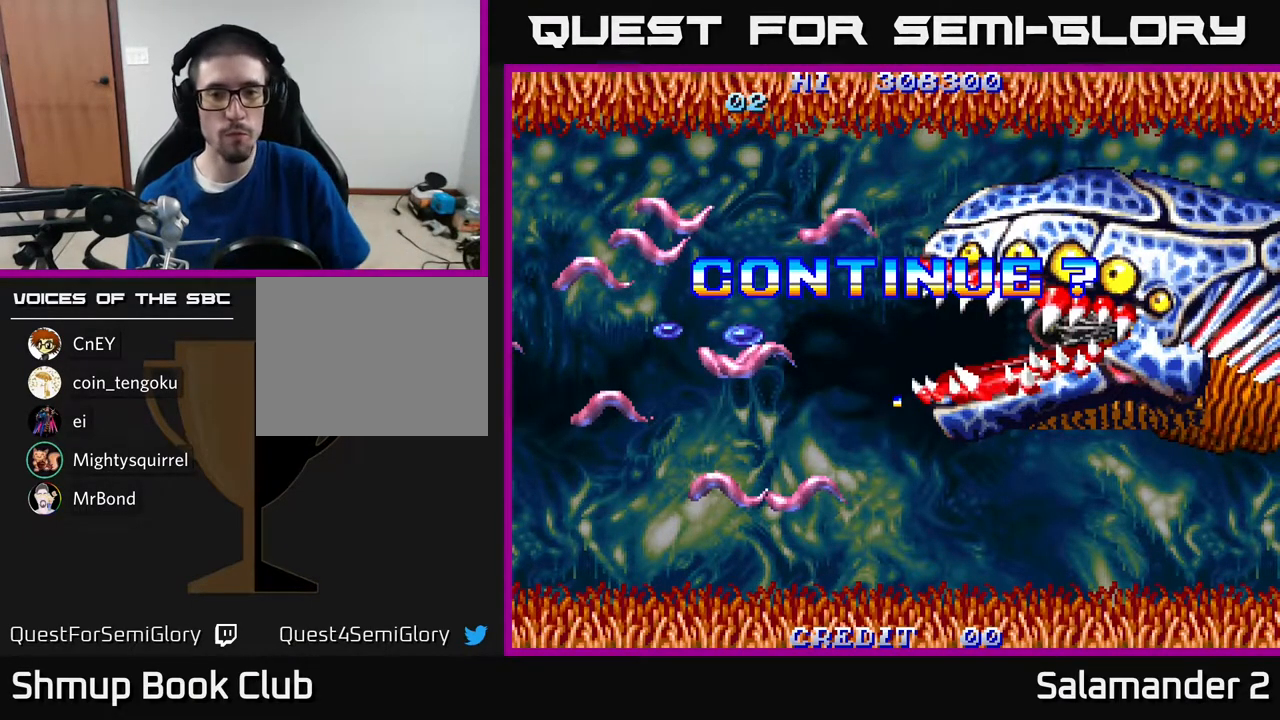
{"buttons": [], "right_stick": "center", "events": [[17, "X", "down"], [117, "X", "up"], [133, "A", "up"], [183, "A", "down"], [200, "X", "down"], [317, "A", "up"], [317, "X", "up"], [383, "A", "down"], [383, "X", "down"], [467, "A", "up"], [467, "X", "up"]]}
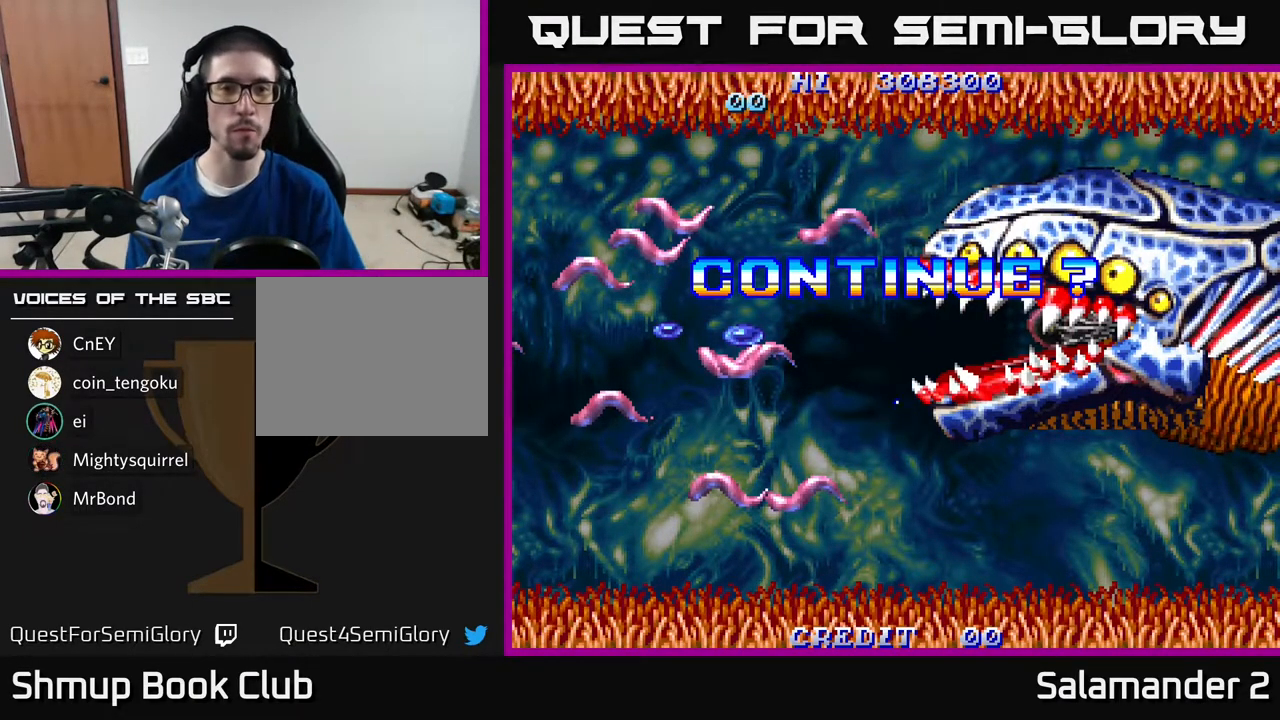
{"buttons": [], "right_stick": "center", "events": [[50, "A", "down"], [50, "X", "down"], [150, "A", "up"], [150, "X", "up"], [233, "A", "down"], [300, "A", "up"], [367, "A", "down"], [433, "A", "up"]]}
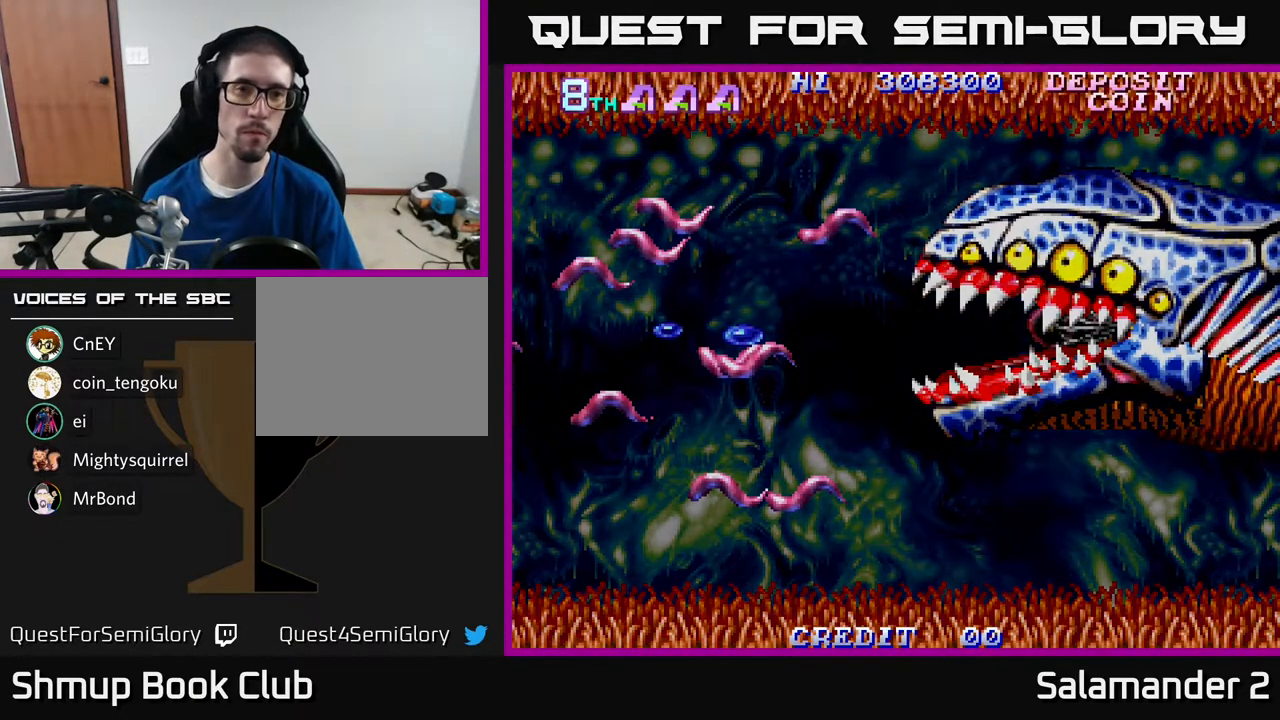
{"buttons": ["A"], "right_stick": "center", "events": [[17, "A", "down"], [83, "A", "up"], [167, "A", "down"], [200, "A", "up"], [300, "A", "down"], [350, "A", "up"], [417, "A", "down"]]}
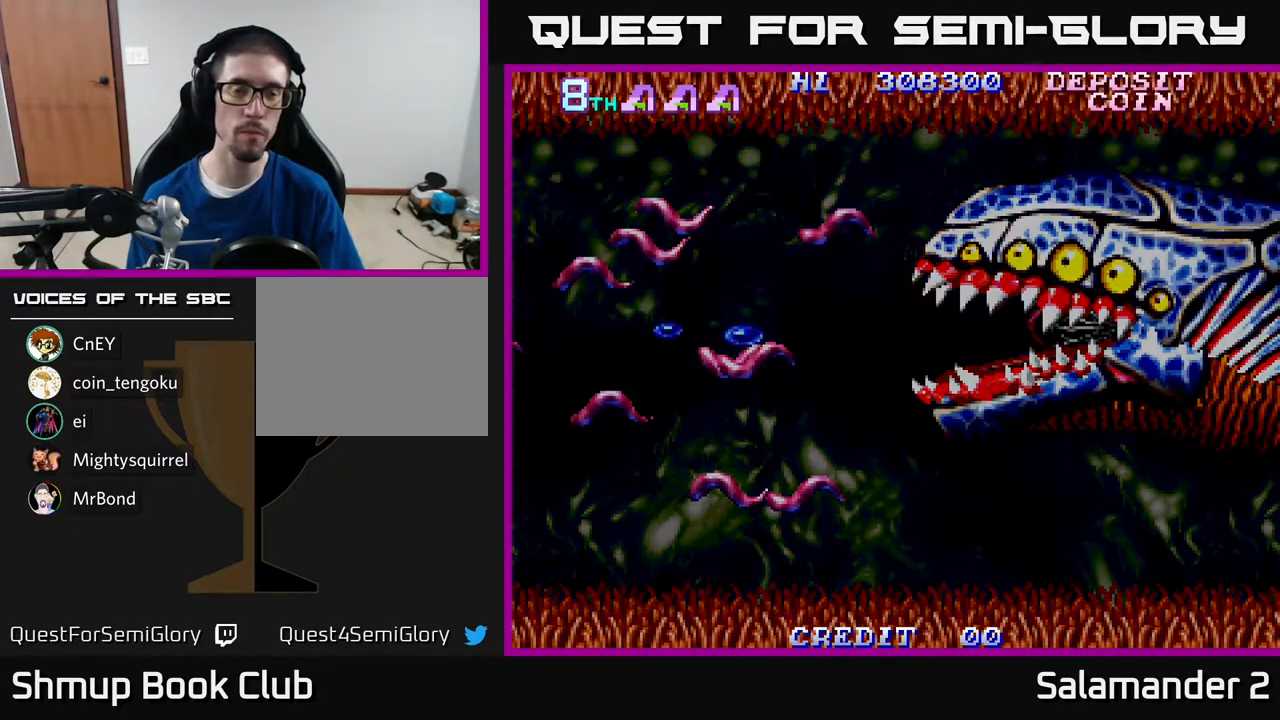
{"buttons": [], "right_stick": "center", "events": [[33, "A", "up"], [67, "SELECT", "down"], [200, "SELECT", "up"], [317, "right_stick", "up-left"], [350, "START", "down"], [367, "right_stick", "center"], [483, "START", "up"]]}
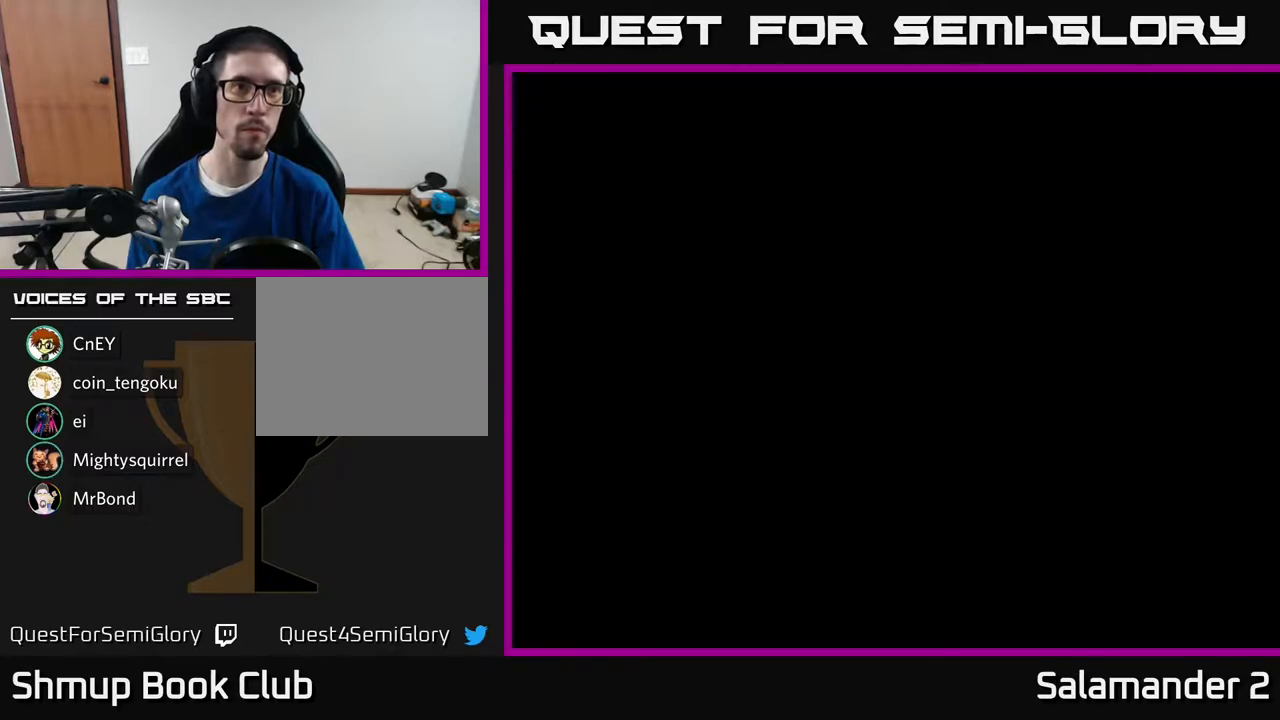
{"buttons": ["START"], "right_stick": "center", "events": [[467, "START", "down"]]}
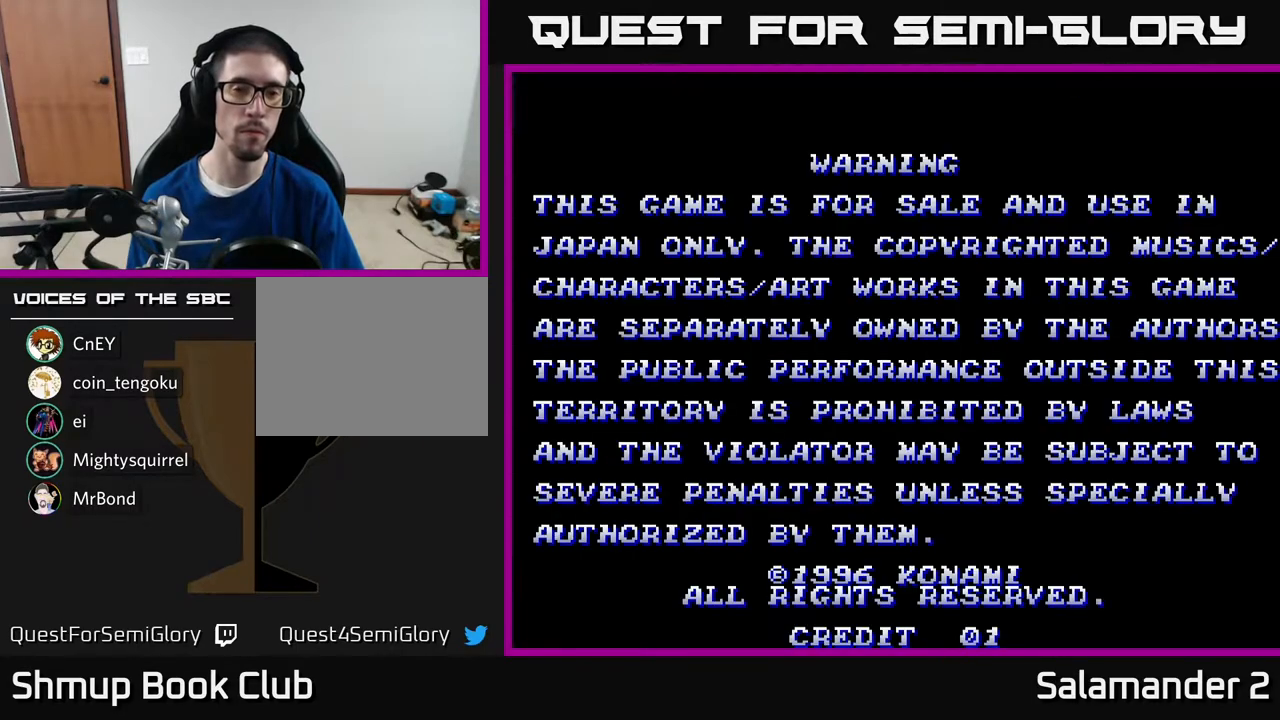
{"buttons": [], "right_stick": "center", "events": [[117, "START", "up"]]}
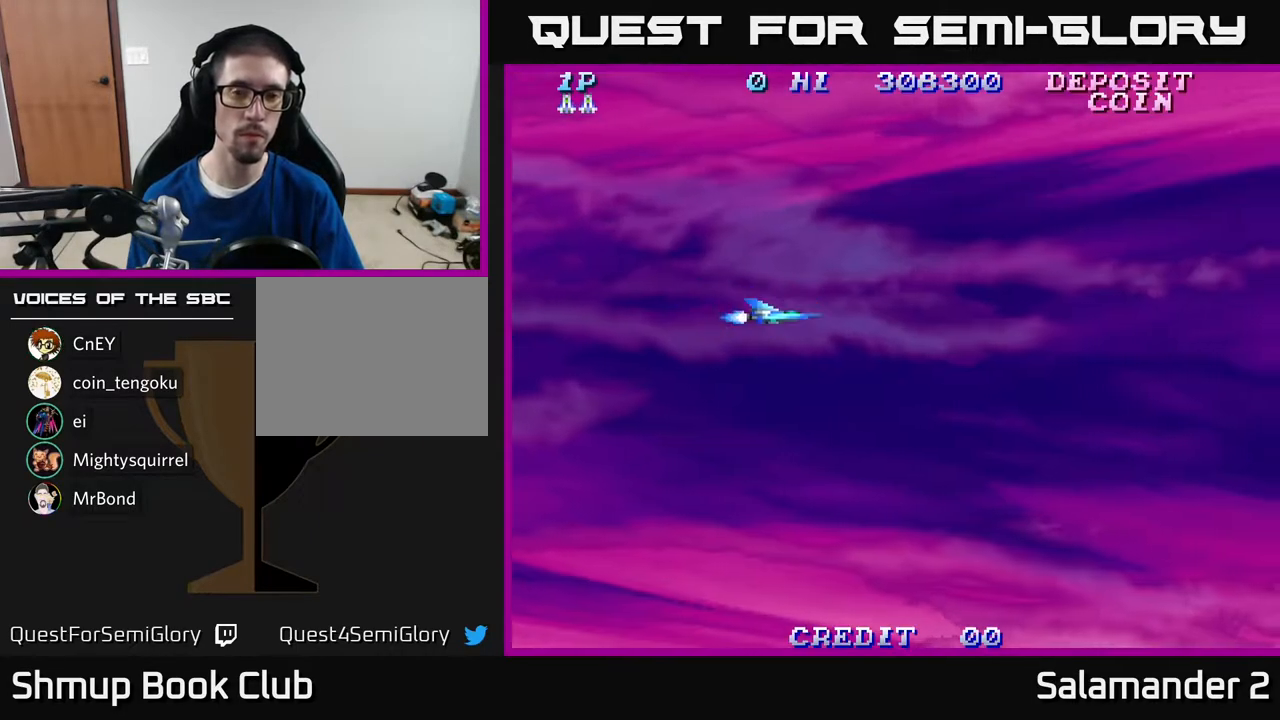
{"buttons": ["DPAD_UP", "DPAD_RIGHT"], "right_stick": "center", "events": [[150, "DPAD_RIGHT", "down"], [217, "DPAD_UP", "down"]]}
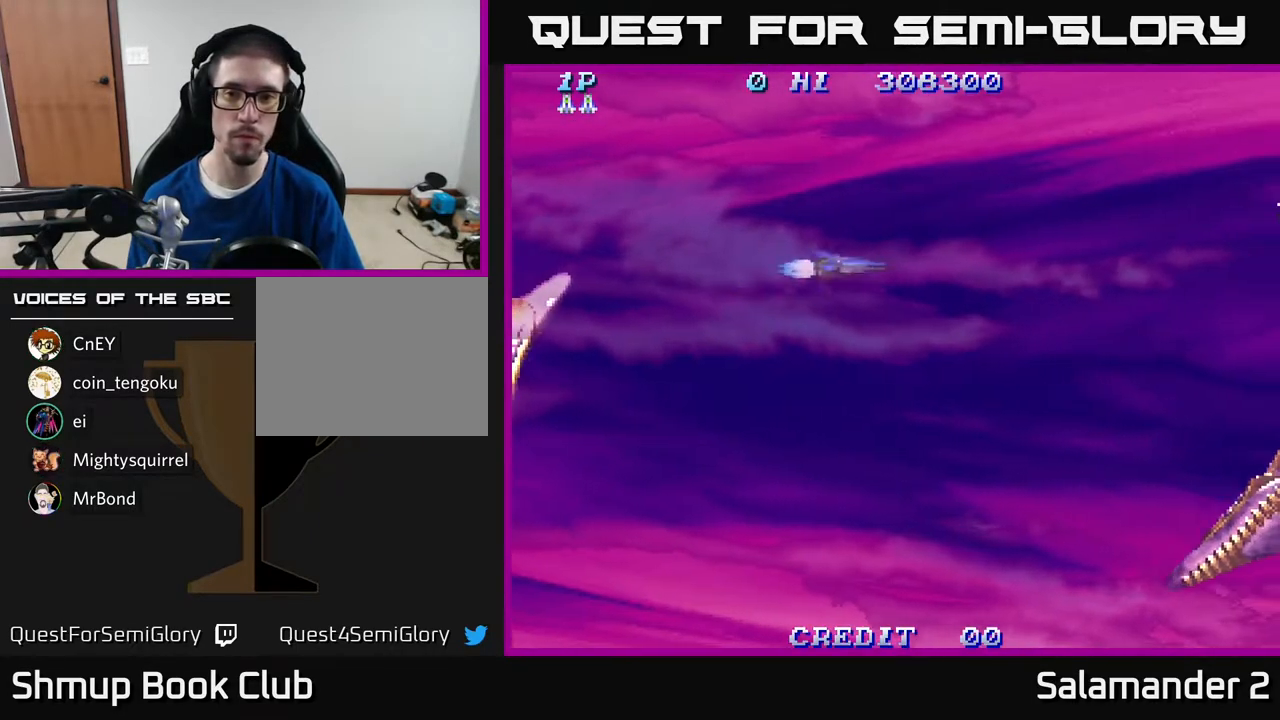
{"buttons": ["A", "DPAD_RIGHT"], "right_stick": "center", "events": [[300, "DPAD_UP", "up"], [367, "A", "down"], [433, "A", "up"], [500, "A", "down"]]}
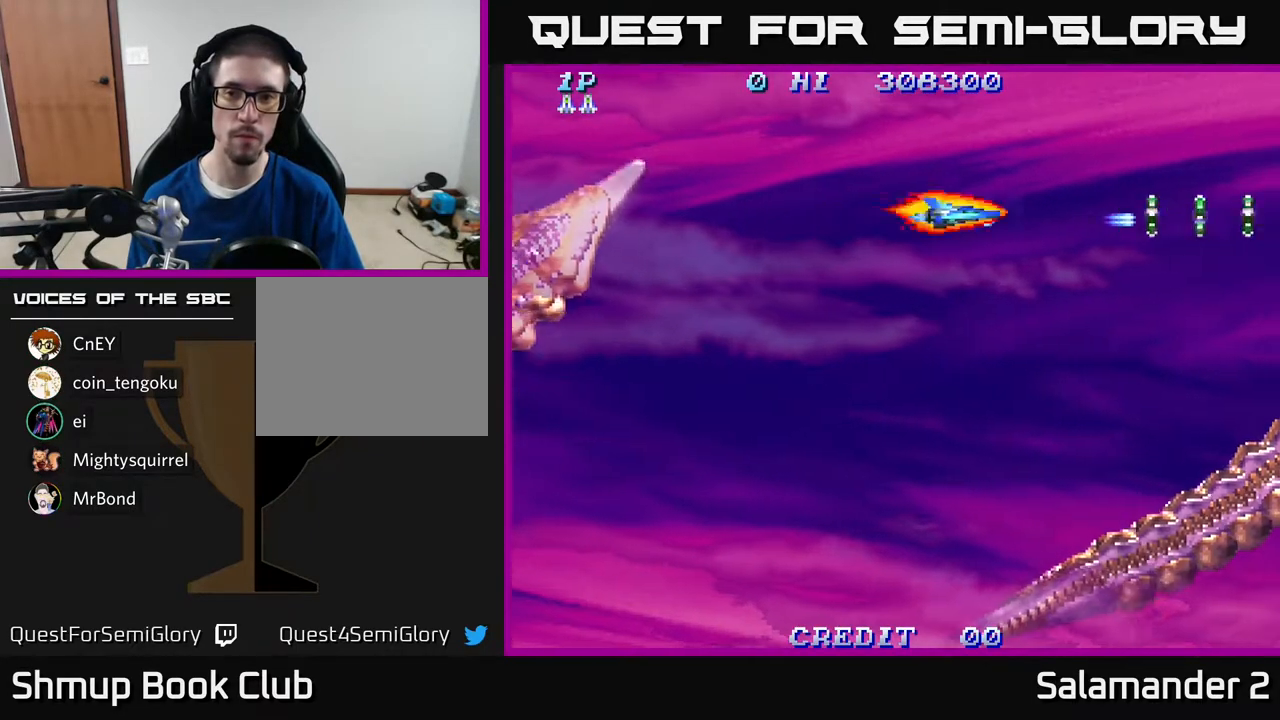
{"buttons": ["A"], "right_stick": "center", "events": [[67, "A", "up"], [100, "DPAD_RIGHT", "up"], [150, "A", "down"], [217, "A", "up"], [317, "A", "down"], [383, "A", "up"], [467, "A", "down"]]}
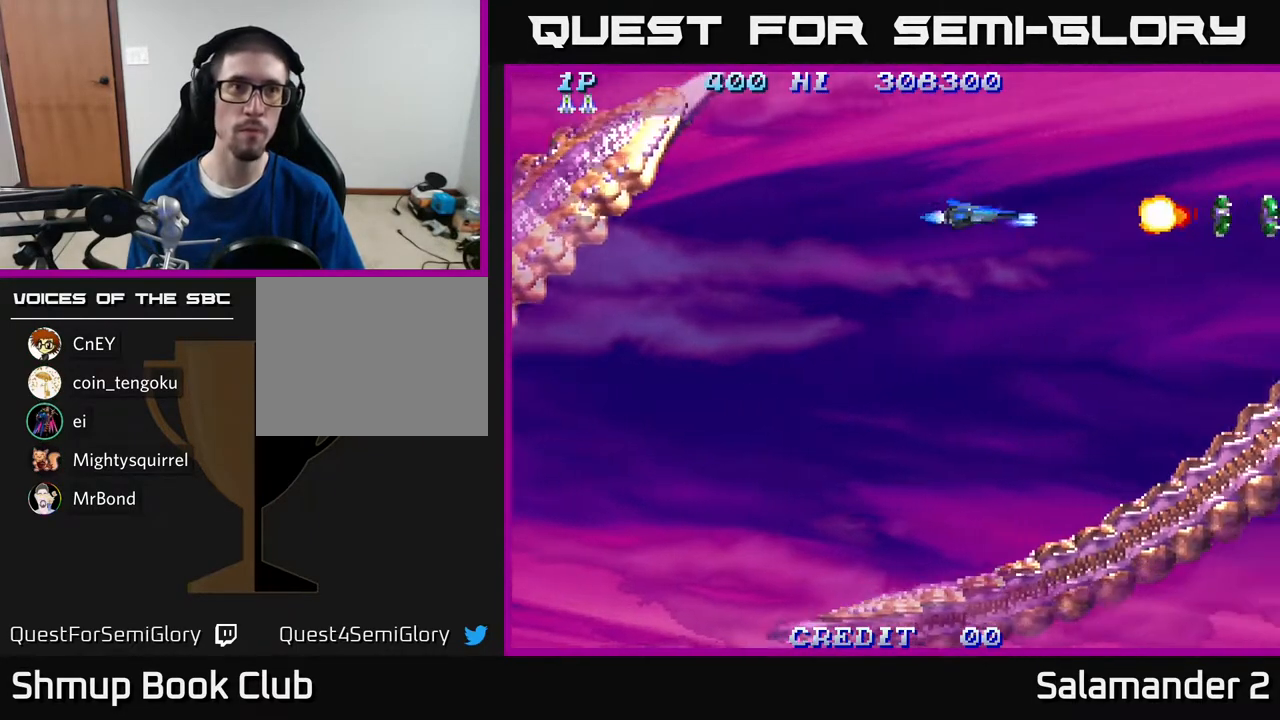
{"buttons": ["A"], "right_stick": "center", "events": [[50, "A", "up"], [150, "A", "down"], [233, "A", "up"], [433, "A", "down"]]}
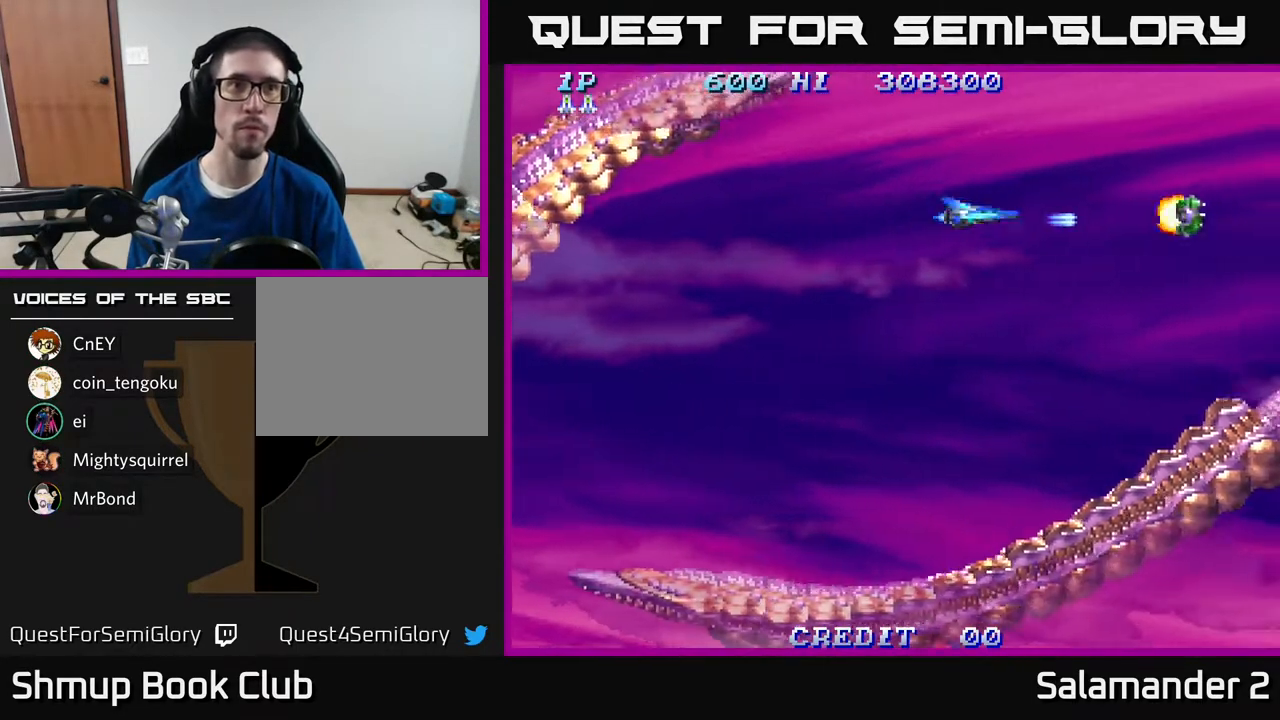
{"buttons": ["DPAD_RIGHT"], "right_stick": "center", "events": [[17, "A", "up"], [133, "A", "down"], [217, "A", "up"], [300, "A", "down"], [367, "DPAD_RIGHT", "down"], [383, "A", "up"]]}
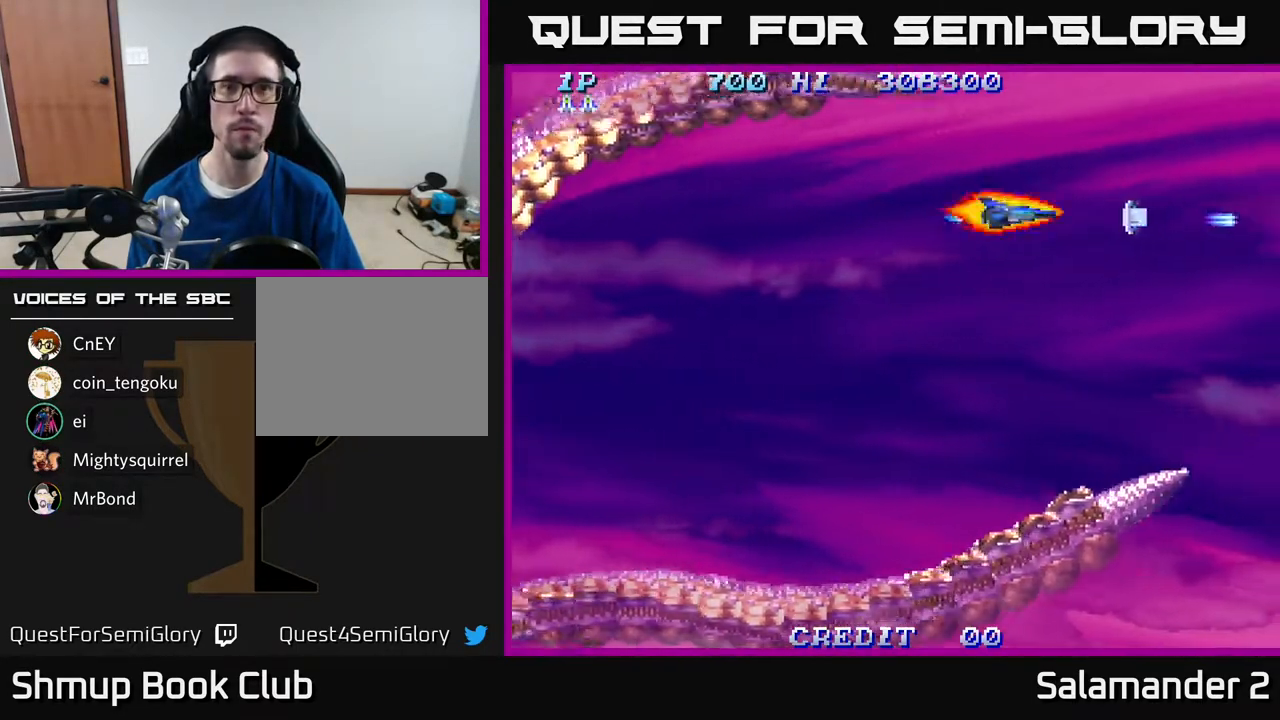
{"buttons": ["DPAD_DOWN", "DPAD_LEFT"], "right_stick": "center", "events": [[350, "DPAD_DOWN", "down"], [367, "DPAD_RIGHT", "up"], [417, "DPAD_LEFT", "down"]]}
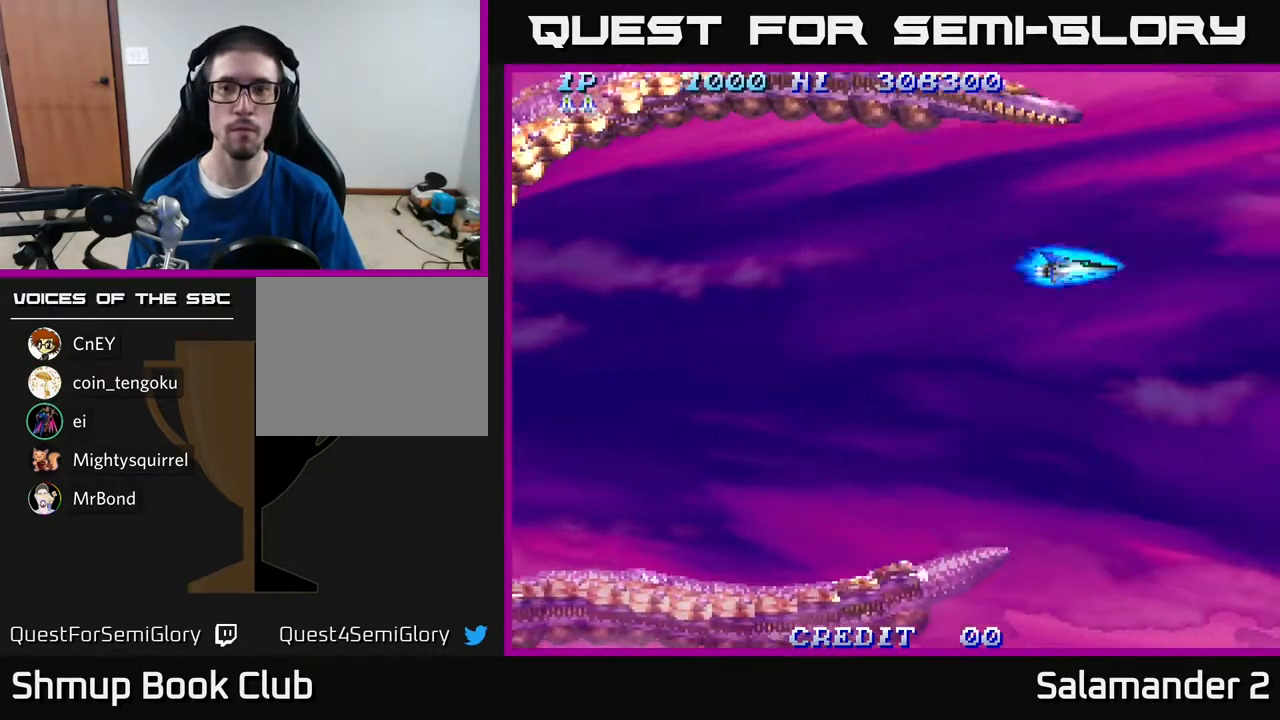
{"buttons": ["DPAD_LEFT"], "right_stick": "center", "events": [[183, "DPAD_LEFT", "up"], [300, "A", "down"], [350, "DPAD_DOWN", "up"], [383, "A", "up"], [383, "DPAD_LEFT", "down"]]}
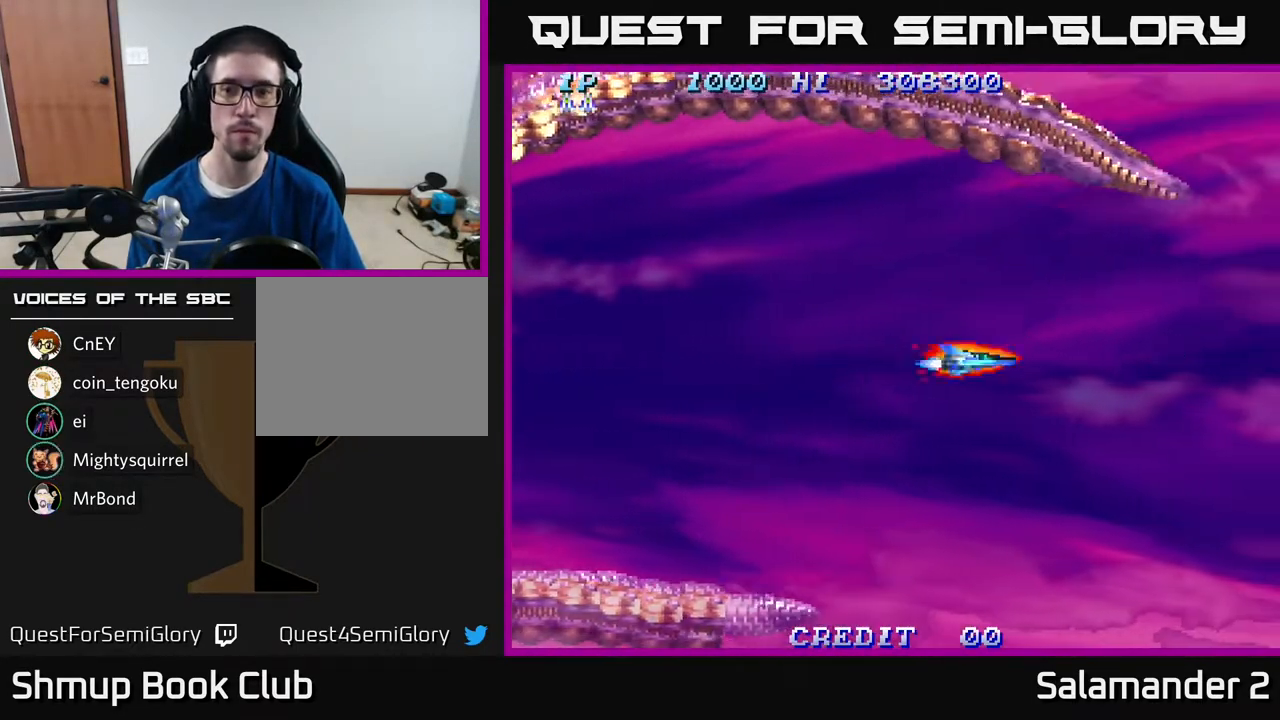
{"buttons": [], "right_stick": "center", "events": [[67, "DPAD_LEFT", "up"], [200, "DPAD_DOWN", "down"], [333, "A", "down"], [383, "DPAD_DOWN", "up"], [483, "A", "up"]]}
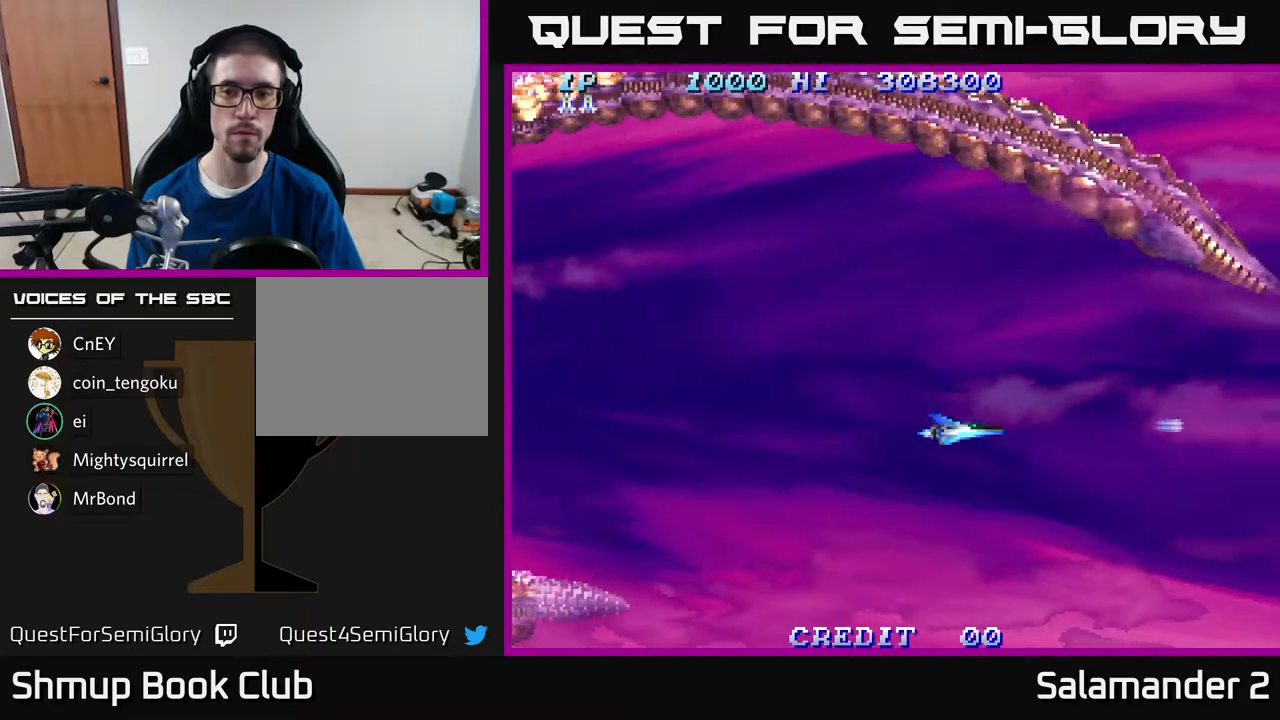
{"buttons": [], "right_stick": "center", "events": [[250, "A", "down"], [350, "A", "up"]]}
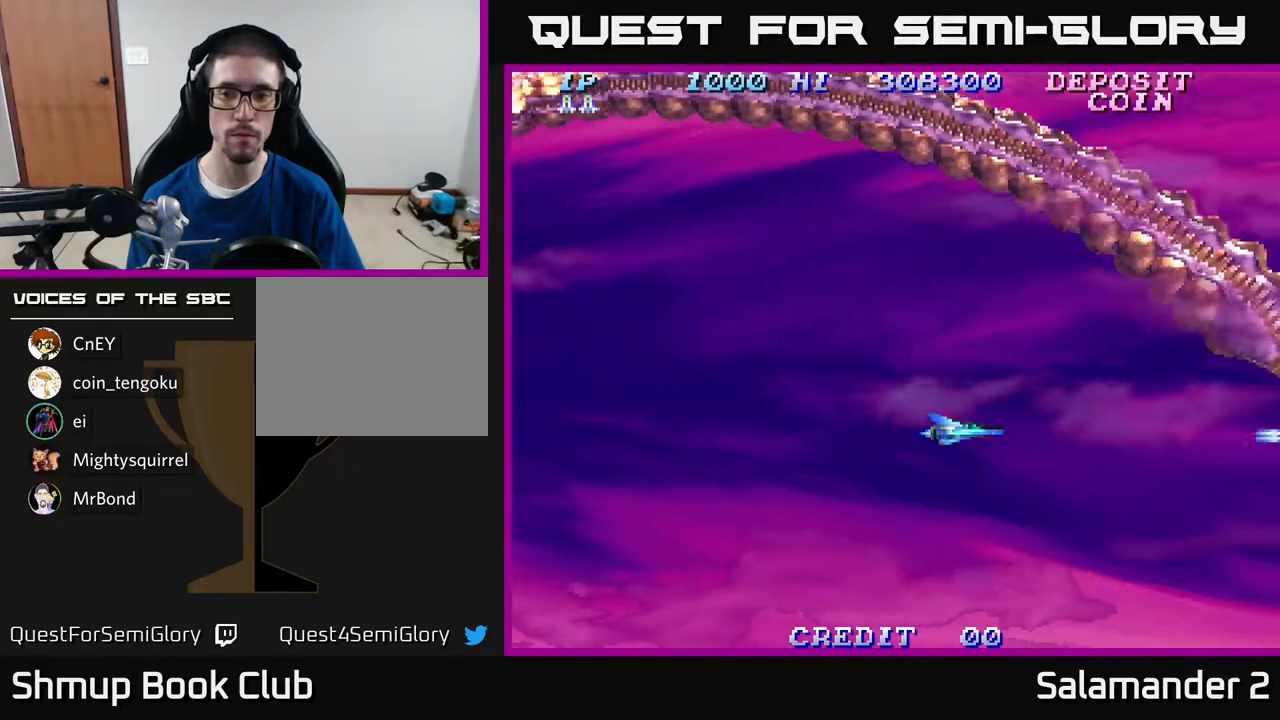
{"buttons": [], "right_stick": "center", "events": []}
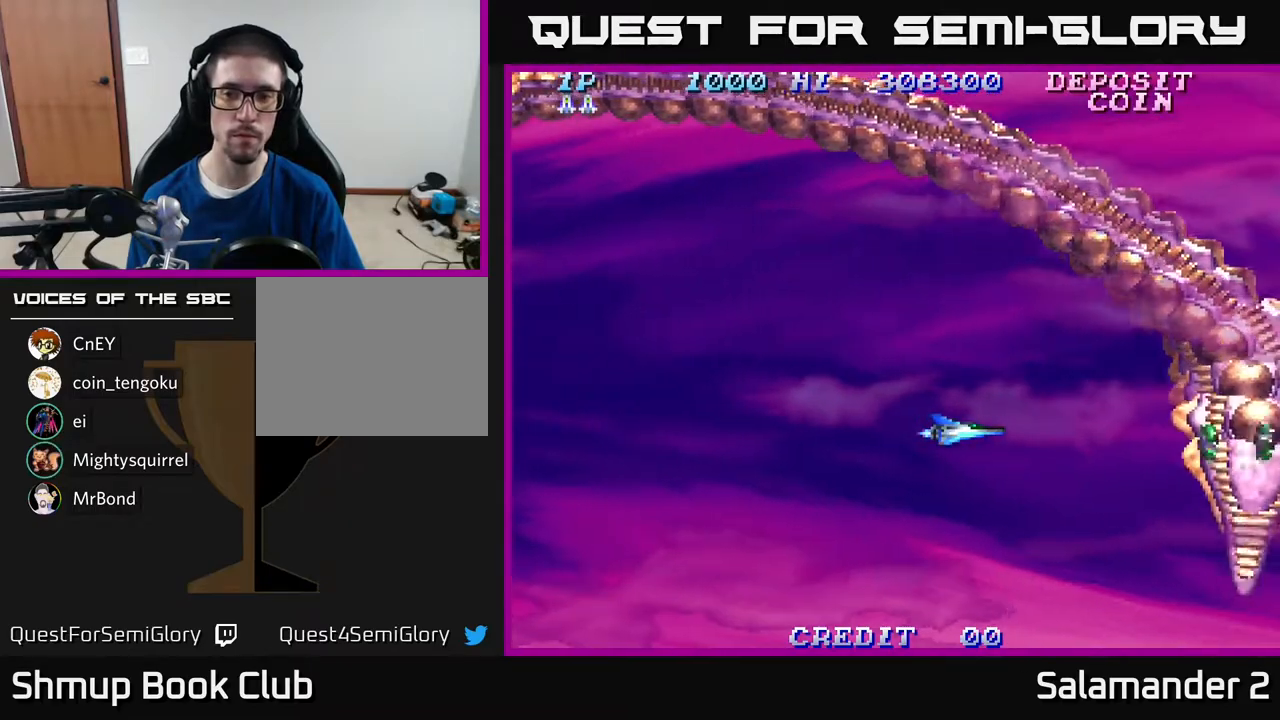
{"buttons": [], "right_stick": "center", "events": [[83, "DPAD_LEFT", "down"], [100, "A", "down"], [167, "DPAD_LEFT", "up"], [200, "A", "up"], [350, "A", "down"], [417, "A", "up"]]}